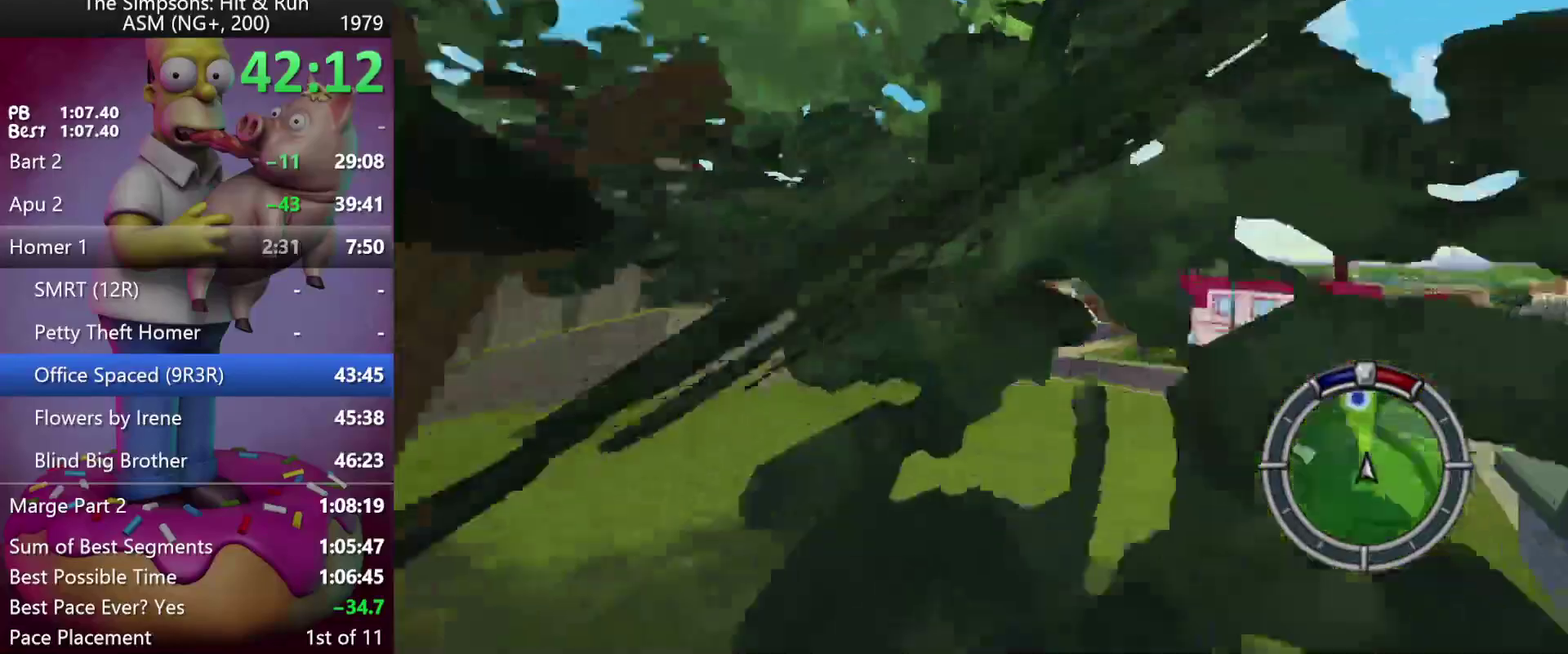
Gameplay with a controller (Xbox layout); each line is a JSON object with the inputs held at the frame after it. "events" lists button and stick changes between this image and that frame as [ms after this image, input, new state], when the widget could be followed in between. Not read: A DPAD_DOWN DPAD_LEFT DPAD_RIGHT DPAD_UP L3 R3 Y.
{"buttons": ["R2"], "left_stick": "right", "events": [[83, "left_stick", "right"], [133, "R2", "down"], [367, "left_stick", "center"], [500, "left_stick", "right"]]}
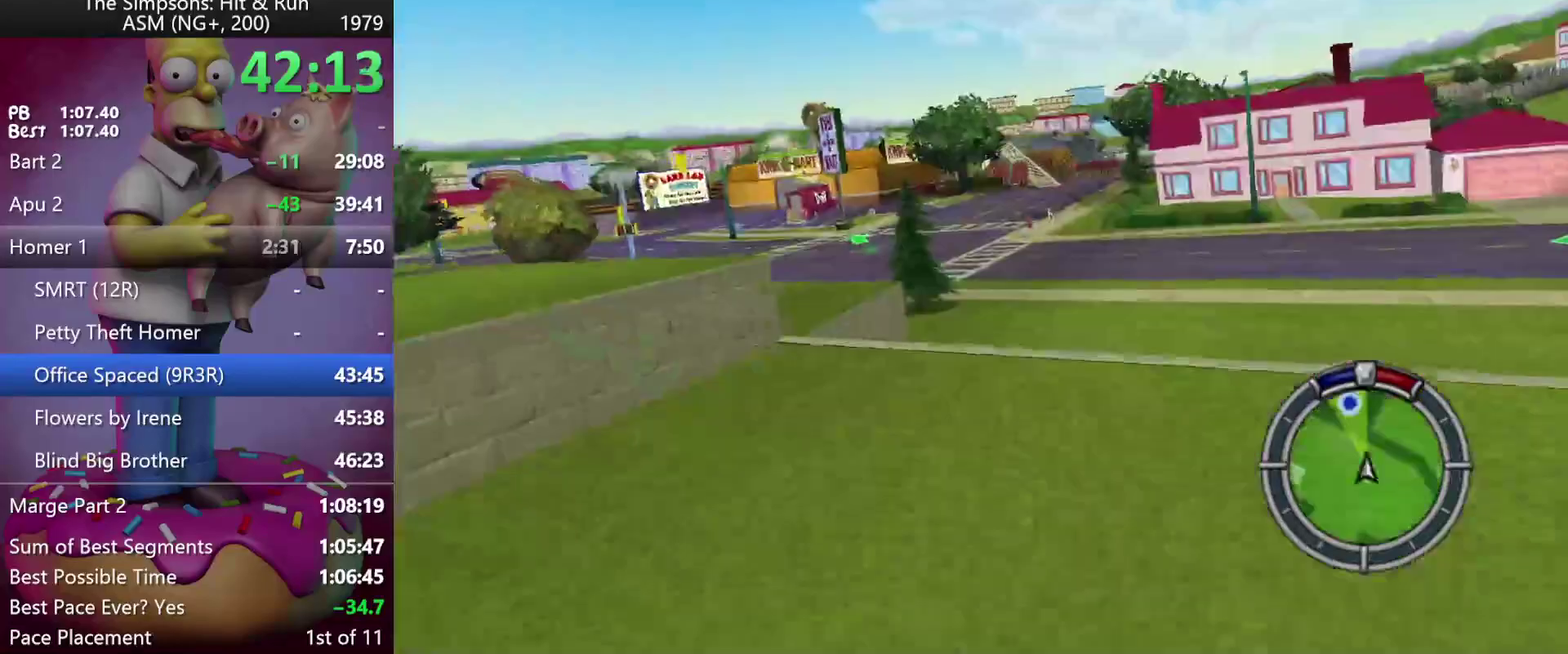
{"buttons": ["R2"], "left_stick": "left", "events": [[133, "left_stick", "center"], [200, "R1", "down"], [267, "R1", "up"], [333, "R1", "down"], [417, "left_stick", "left"], [467, "R1", "up"]]}
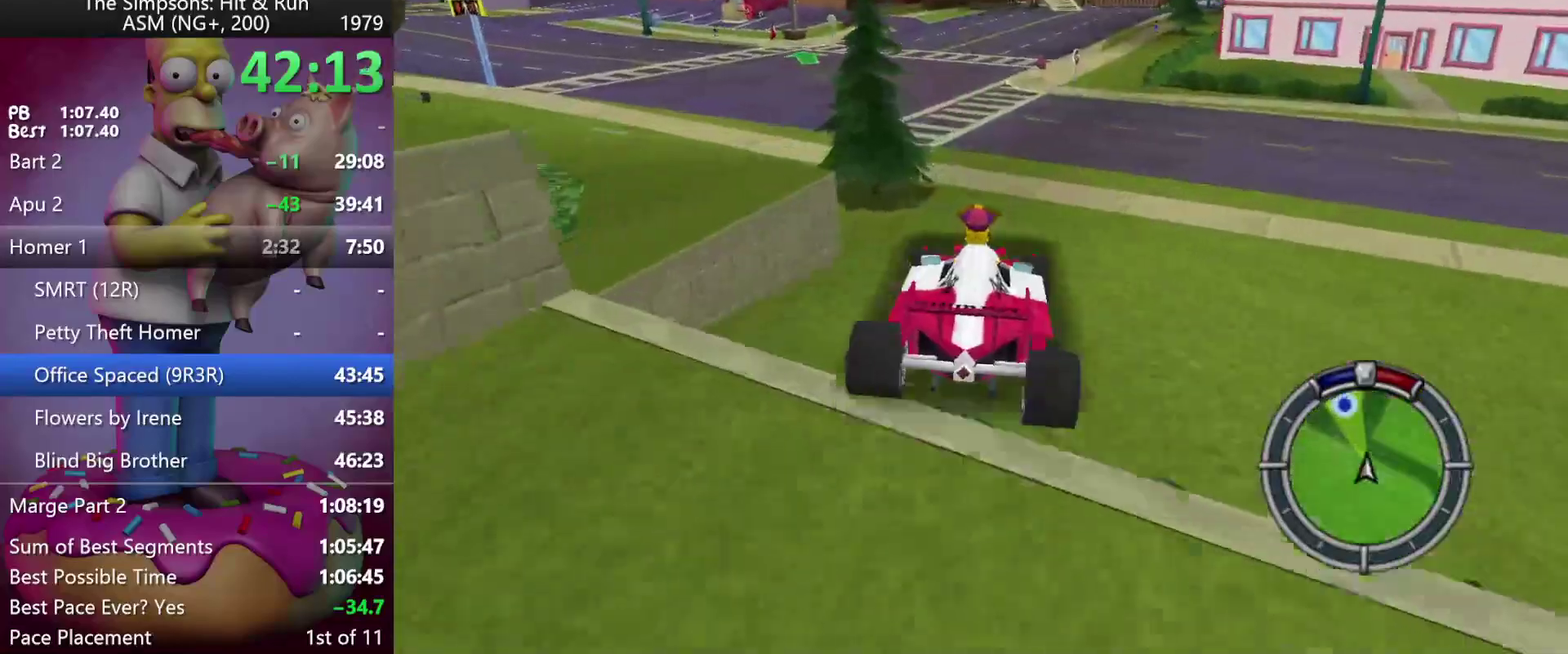
{"buttons": ["R2"], "left_stick": "left", "events": [[17, "left_stick", "center"], [417, "left_stick", "left"]]}
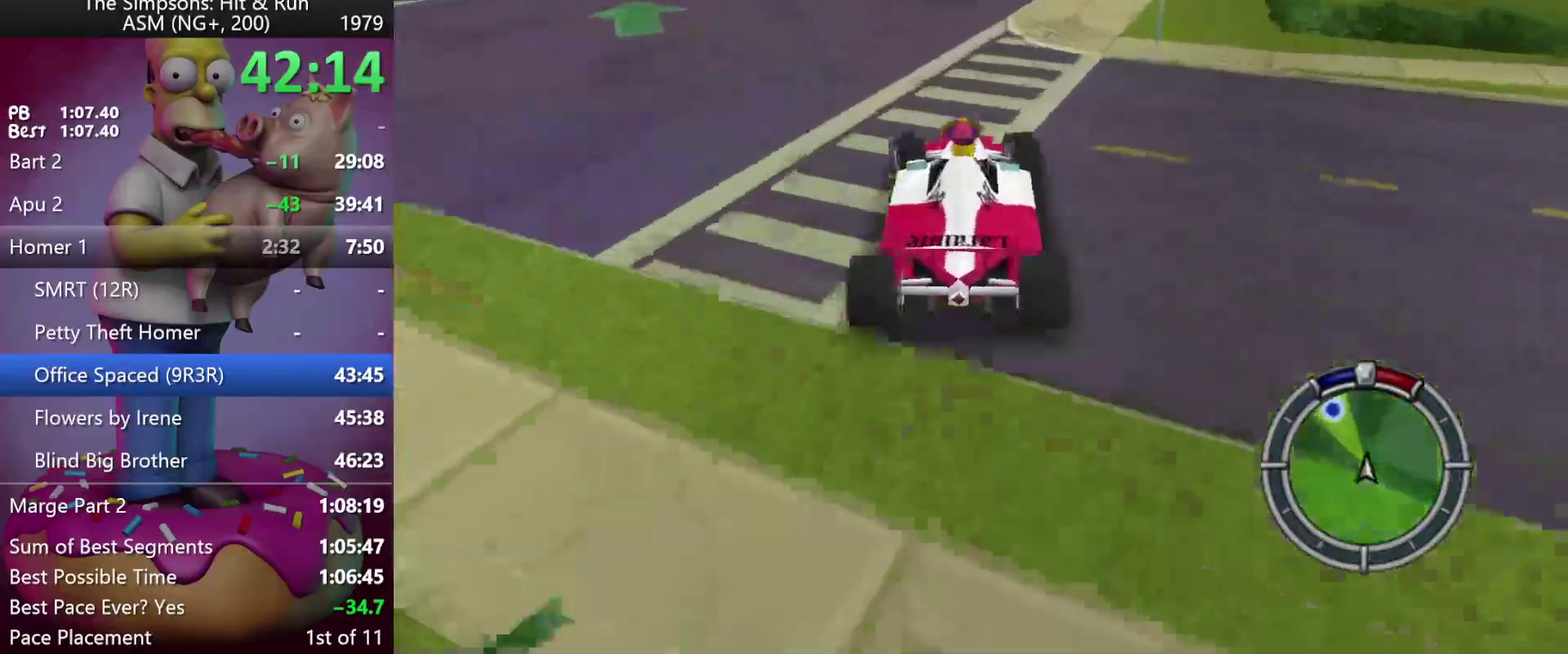
{"buttons": ["R2"], "left_stick": "left", "events": [[233, "left_stick", "center"], [317, "left_stick", "left"]]}
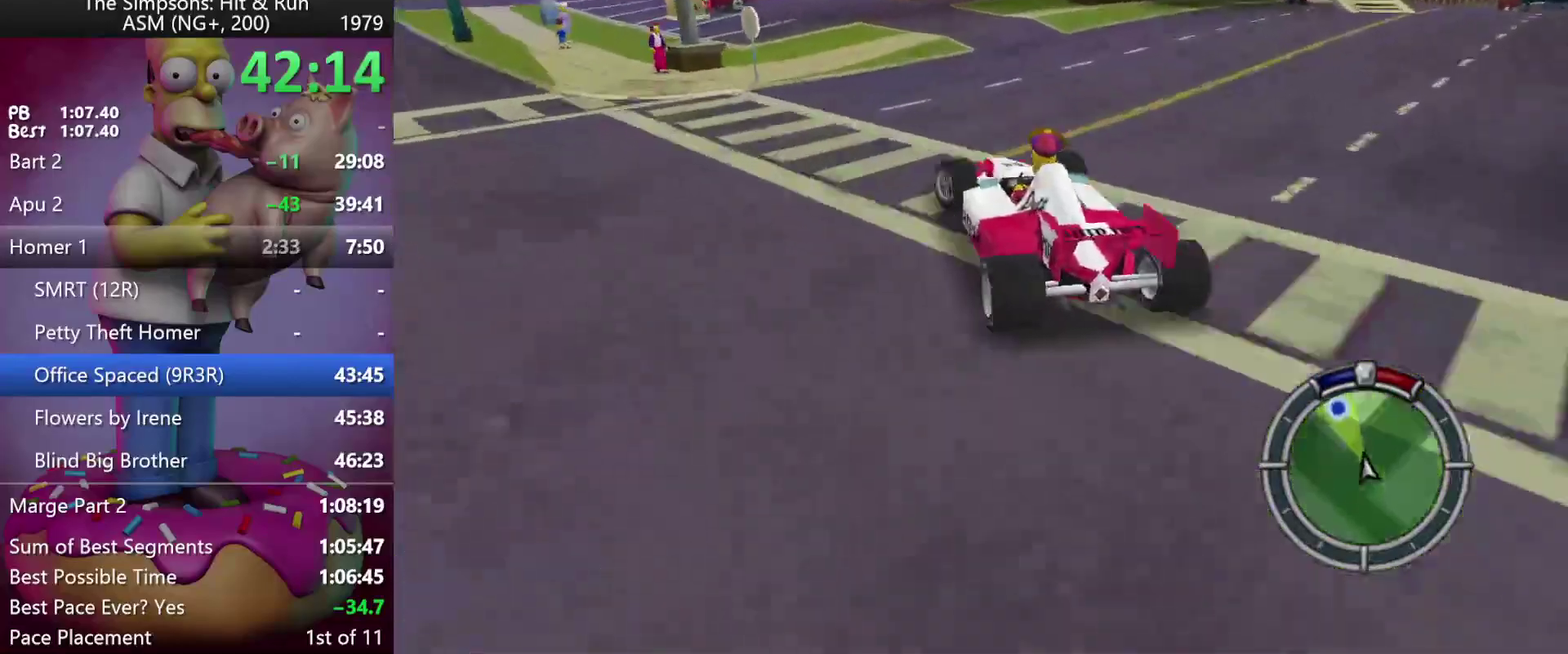
{"buttons": ["X"], "left_stick": "left", "events": [[133, "X", "down"], [283, "R2", "up"]]}
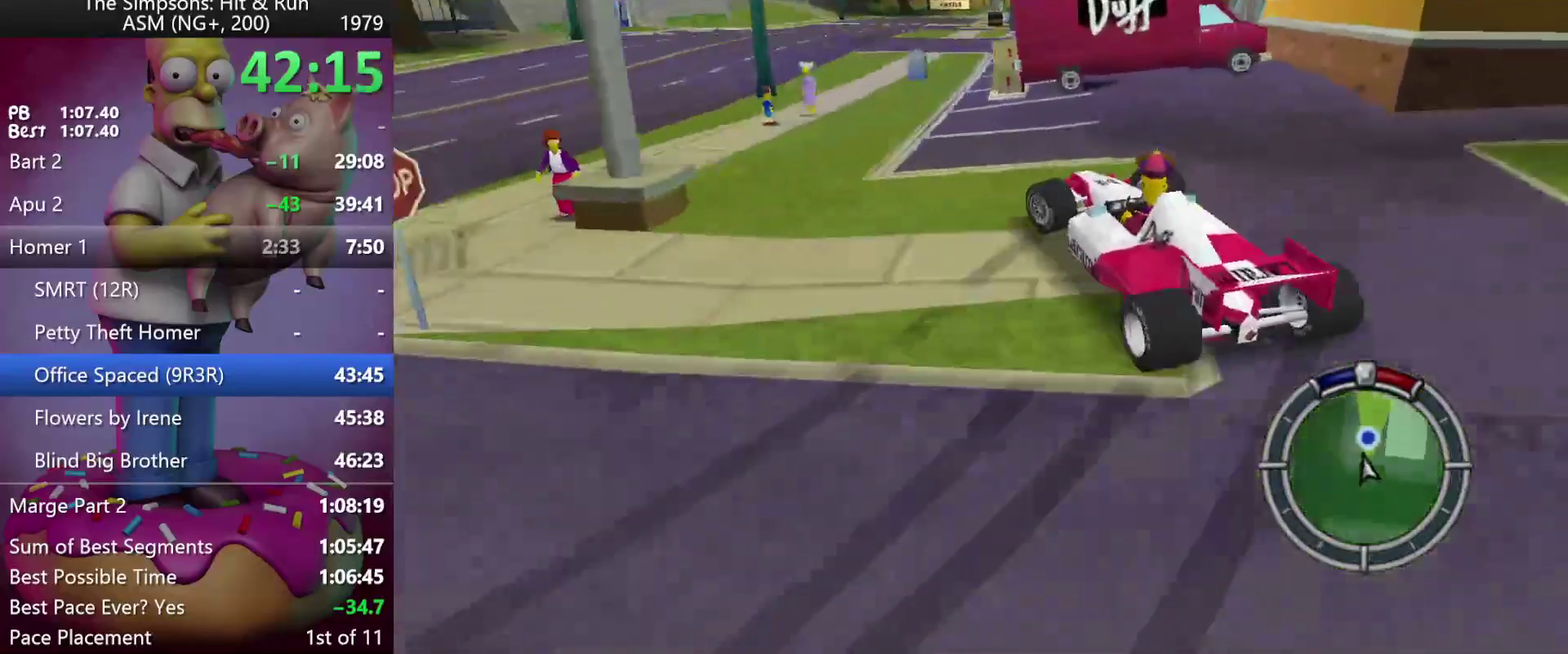
{"buttons": [], "left_stick": "center", "events": [[67, "R2", "down"], [250, "X", "up"], [350, "R2", "up"], [483, "left_stick", "center"]]}
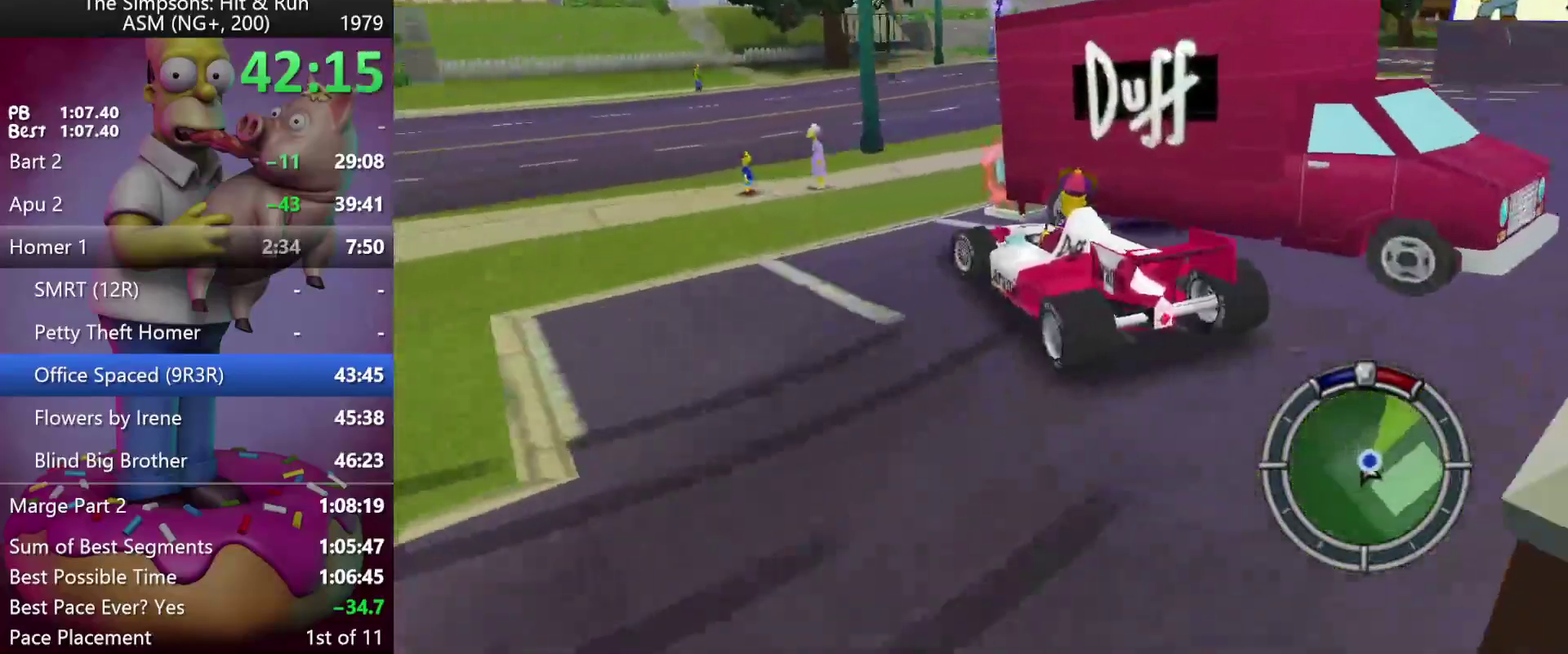
{"buttons": [], "left_stick": "center", "events": [[117, "L2", "down"], [283, "L2", "up"]]}
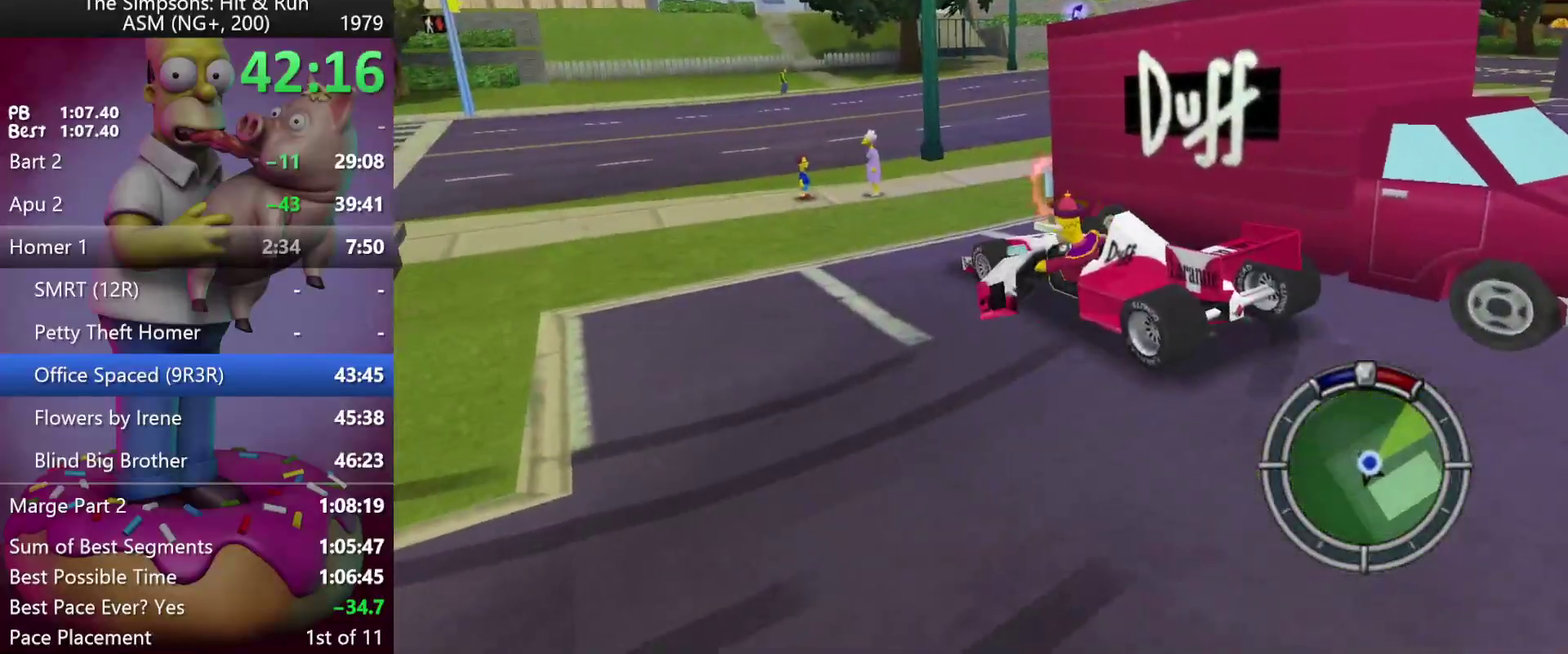
{"buttons": [], "left_stick": "down", "events": [[17, "left_stick", "down"], [183, "left_stick", "down-left"], [417, "left_stick", "down"]]}
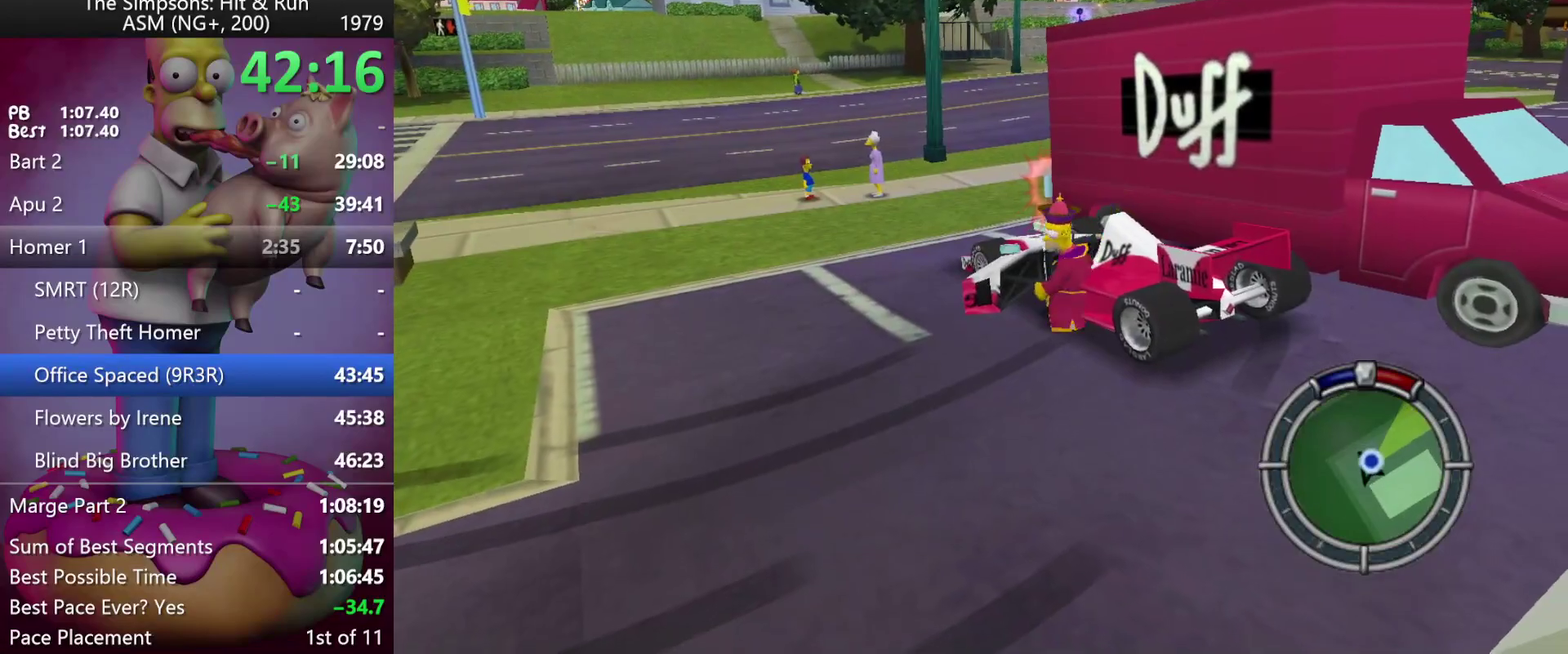
{"buttons": [], "left_stick": "up", "events": [[117, "left_stick", "down-right"], [200, "left_stick", "right"], [483, "left_stick", "up"]]}
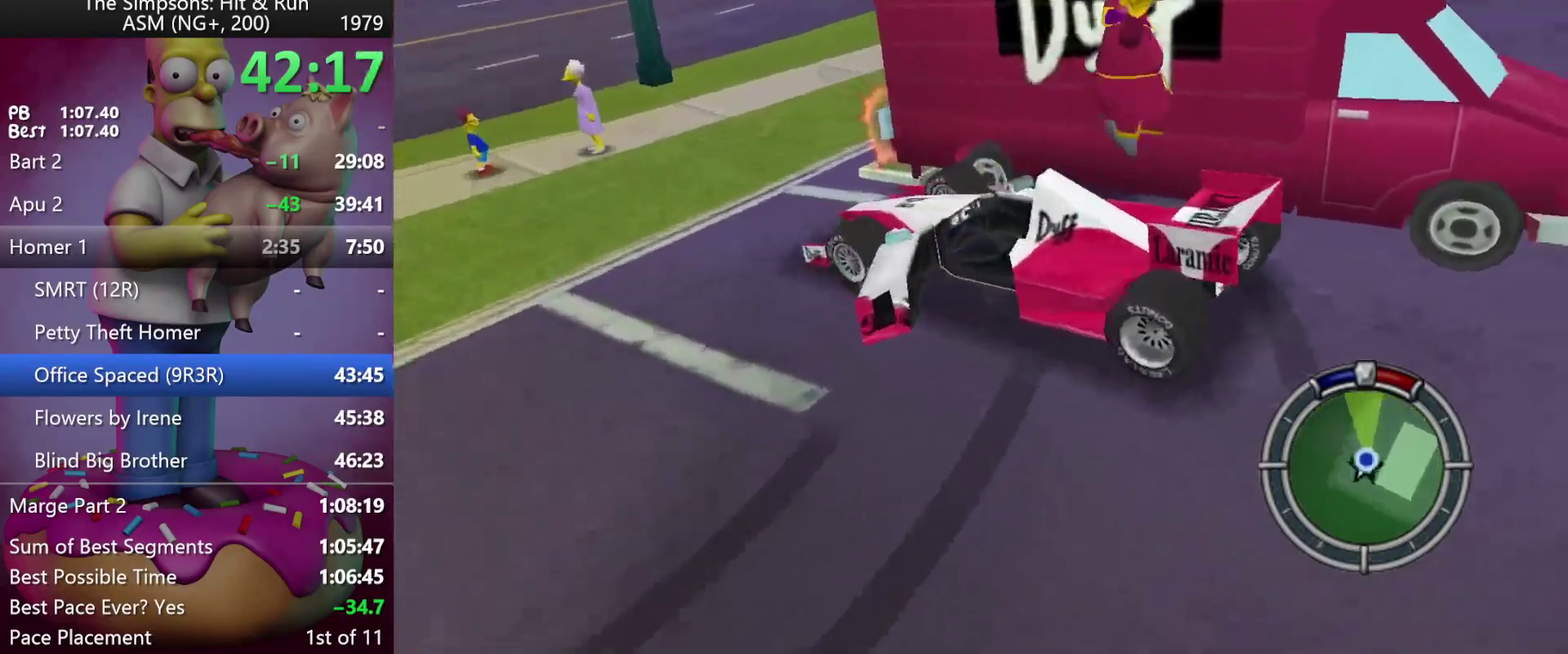
{"buttons": [], "left_stick": "up", "events": [[33, "left_stick", "up-left"], [100, "left_stick", "left"], [233, "left_stick", "up-left"], [350, "left_stick", "up"]]}
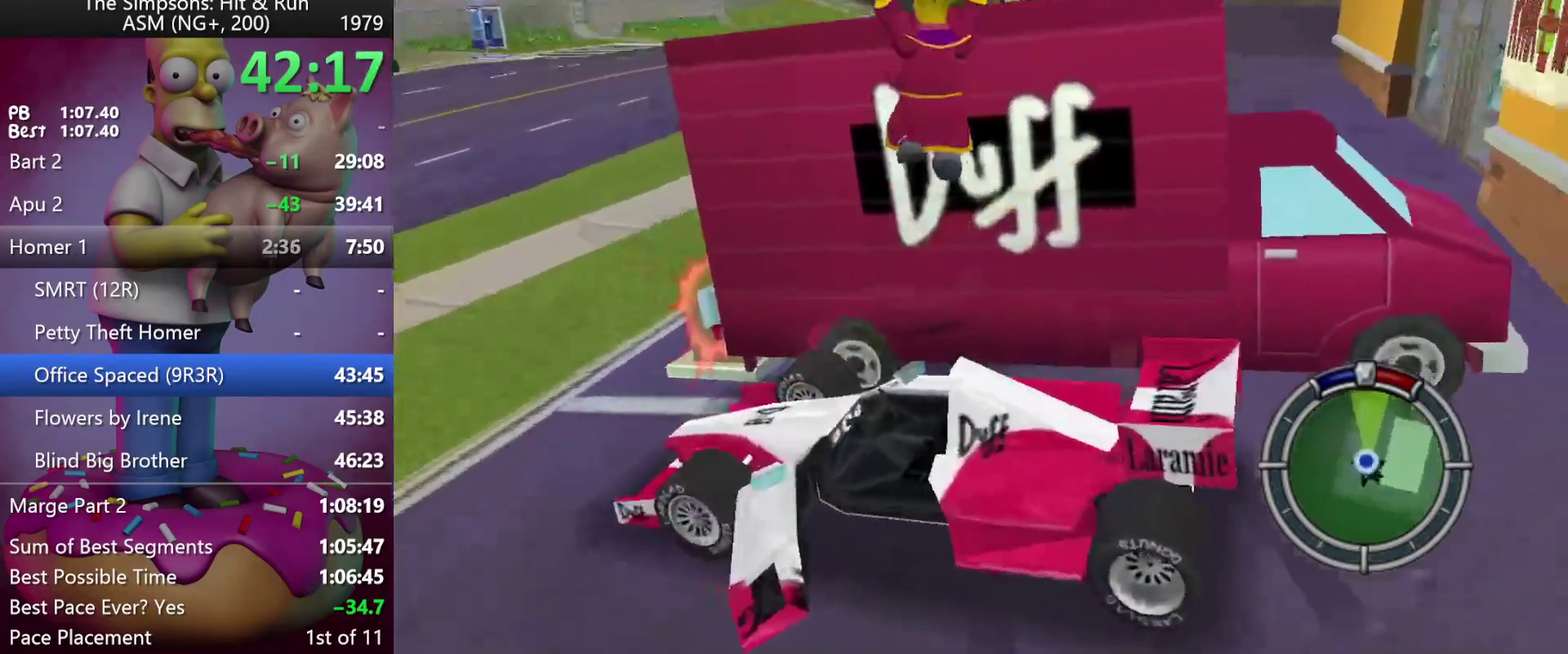
{"buttons": [], "left_stick": "down", "events": [[200, "left_stick", "up-right"], [283, "left_stick", "down-right"], [350, "left_stick", "down"]]}
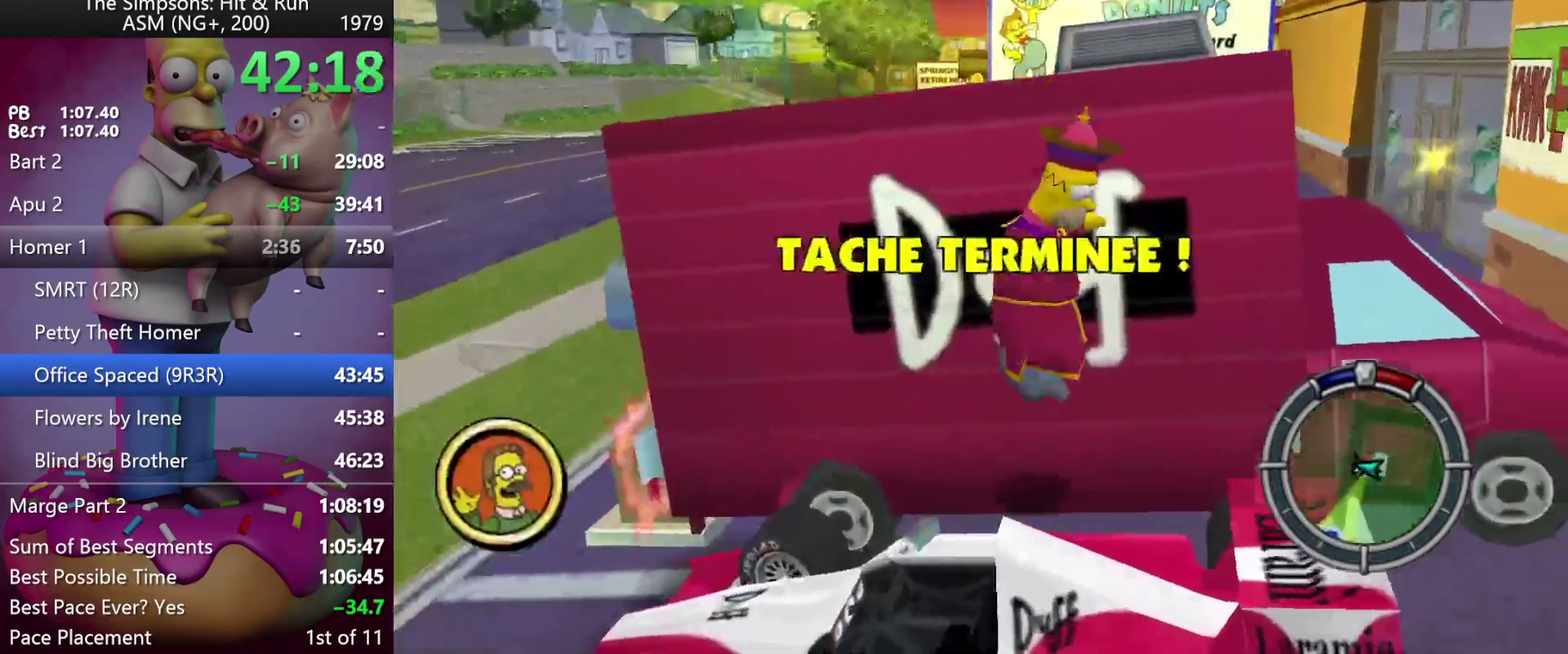
{"buttons": ["R2"], "left_stick": "up-left", "events": [[200, "left_stick", "down-left"], [217, "R2", "down"], [300, "left_stick", "left"], [450, "left_stick", "up-left"]]}
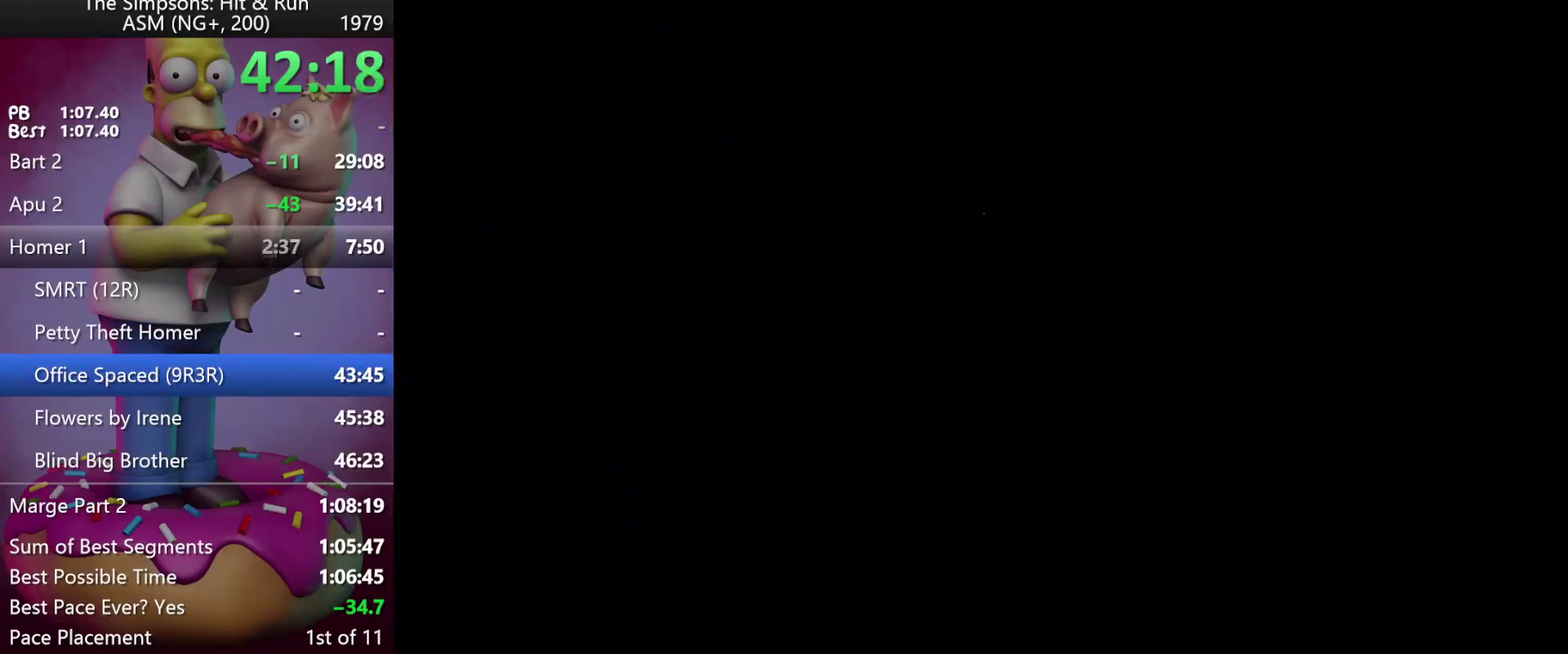
{"buttons": ["R2"], "left_stick": "left", "events": [[117, "left_stick", "left"], [183, "R1", "down"], [283, "R1", "up"], [283, "left_stick", "center"], [450, "left_stick", "left"]]}
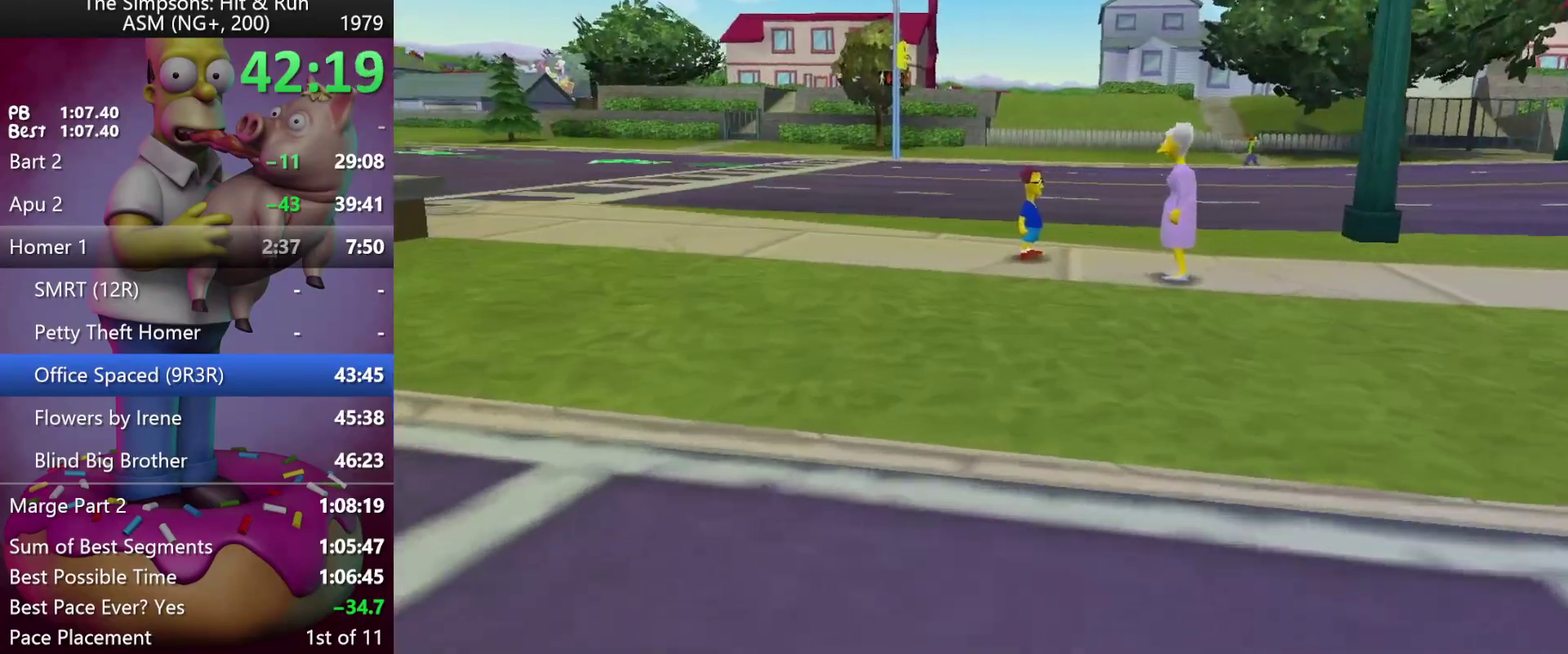
{"buttons": ["R2"], "left_stick": "center", "events": [[100, "left_stick", "center"], [200, "left_stick", "left"], [450, "left_stick", "center"]]}
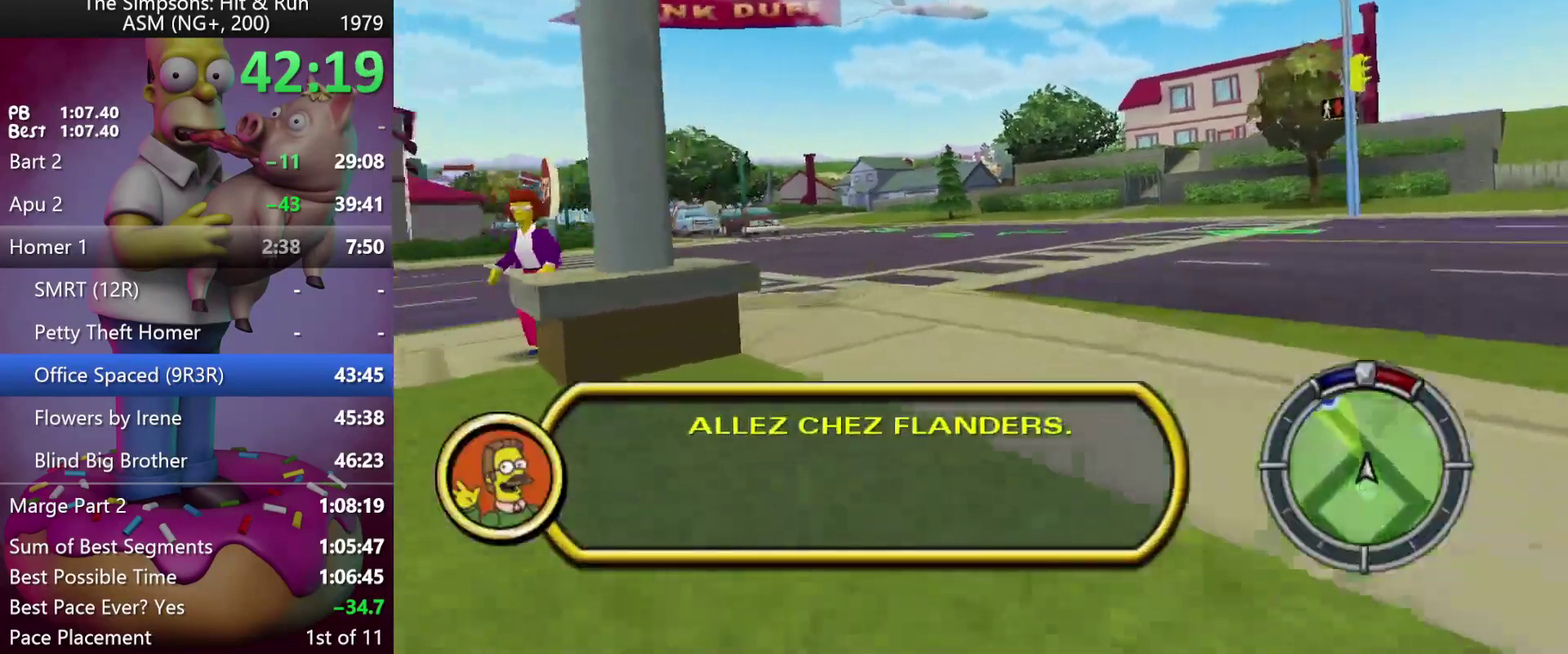
{"buttons": ["R2"], "left_stick": "center", "events": [[117, "left_stick", "left"], [300, "left_stick", "up-left"], [350, "left_stick", "center"]]}
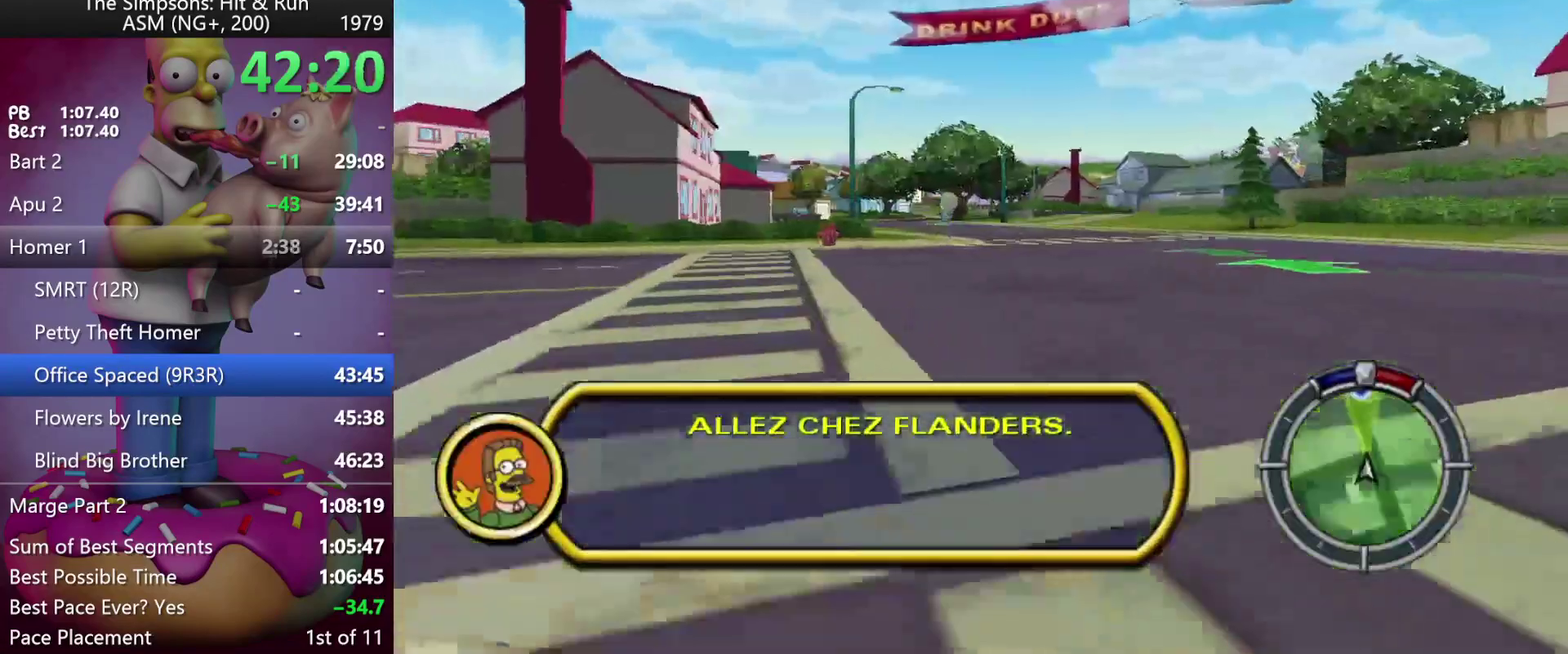
{"buttons": ["R2"], "left_stick": "center", "events": [[217, "left_stick", "left"], [317, "left_stick", "center"]]}
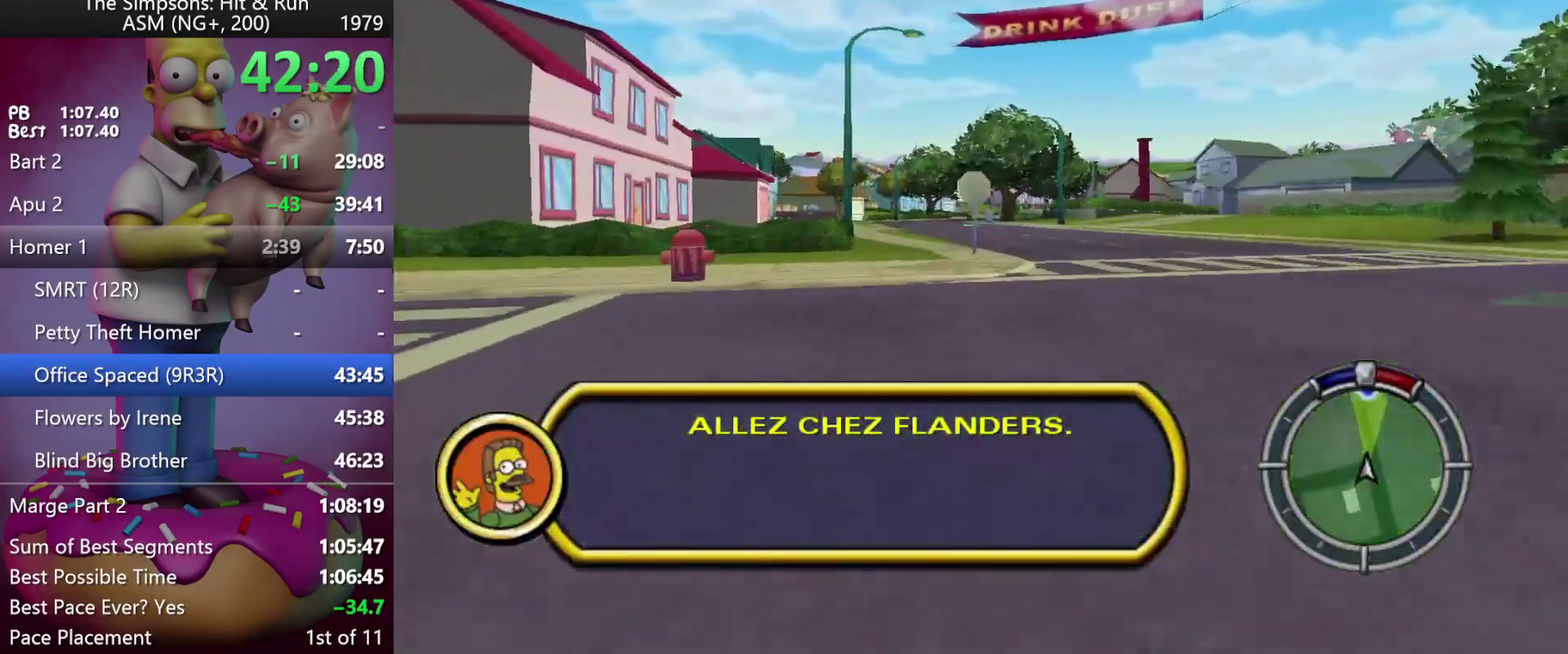
{"buttons": ["R2"], "left_stick": "center", "events": [[133, "left_stick", "left"], [267, "left_stick", "center"]]}
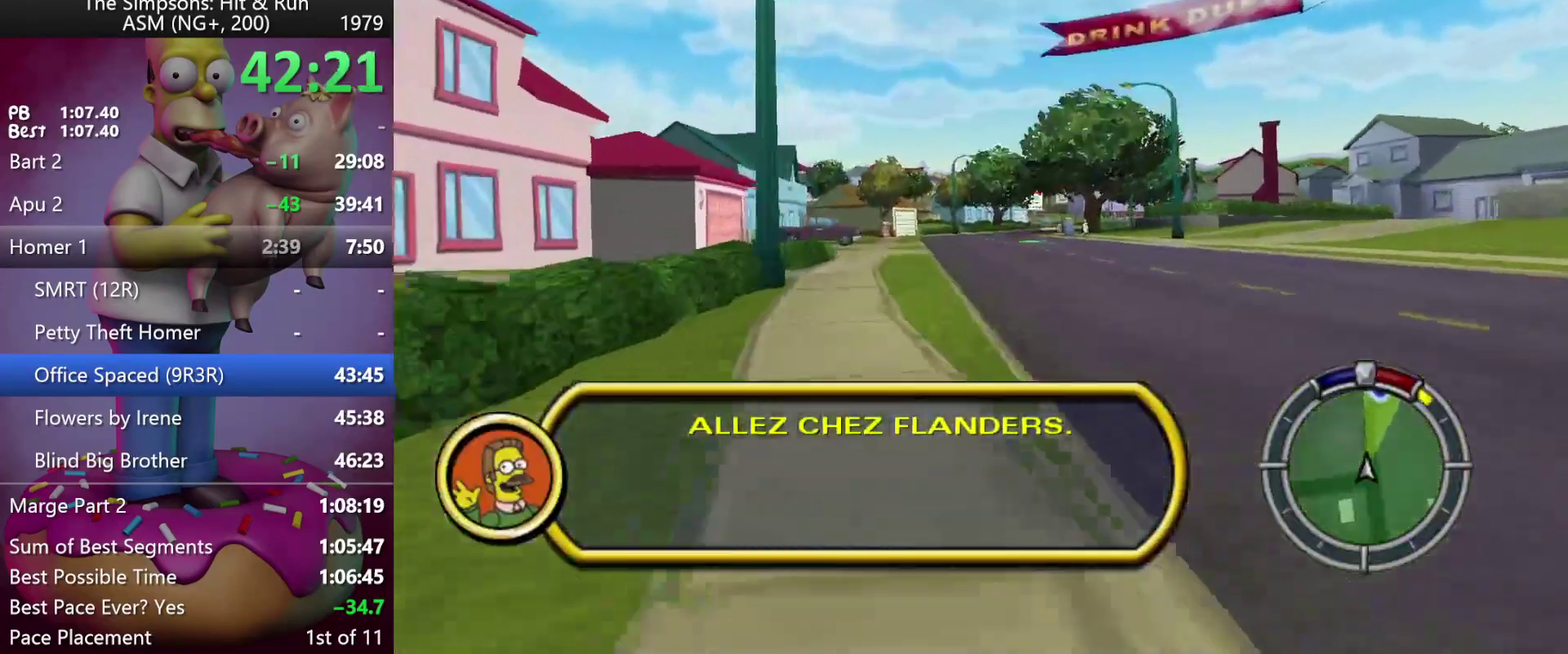
{"buttons": ["R2"], "left_stick": "center", "events": [[367, "left_stick", "right"], [467, "left_stick", "center"]]}
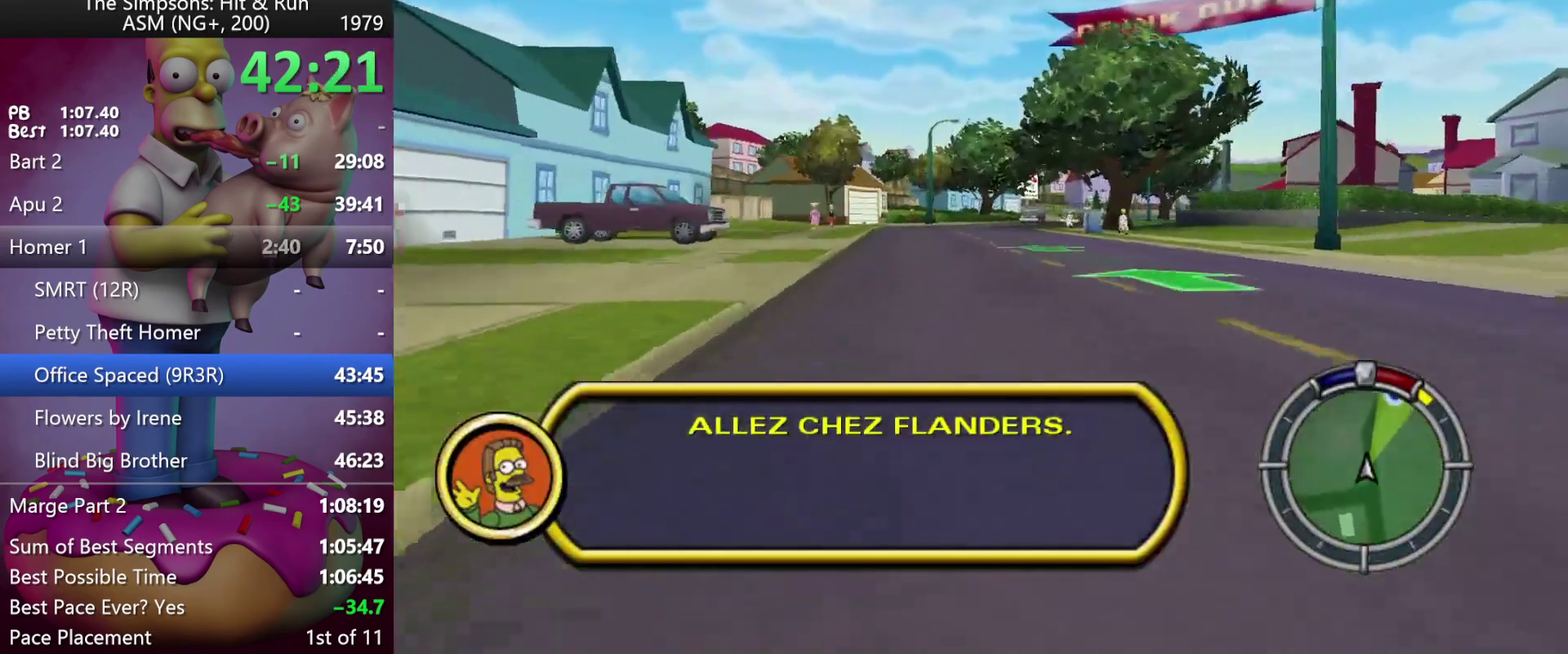
{"buttons": ["R2"], "left_stick": "center", "events": []}
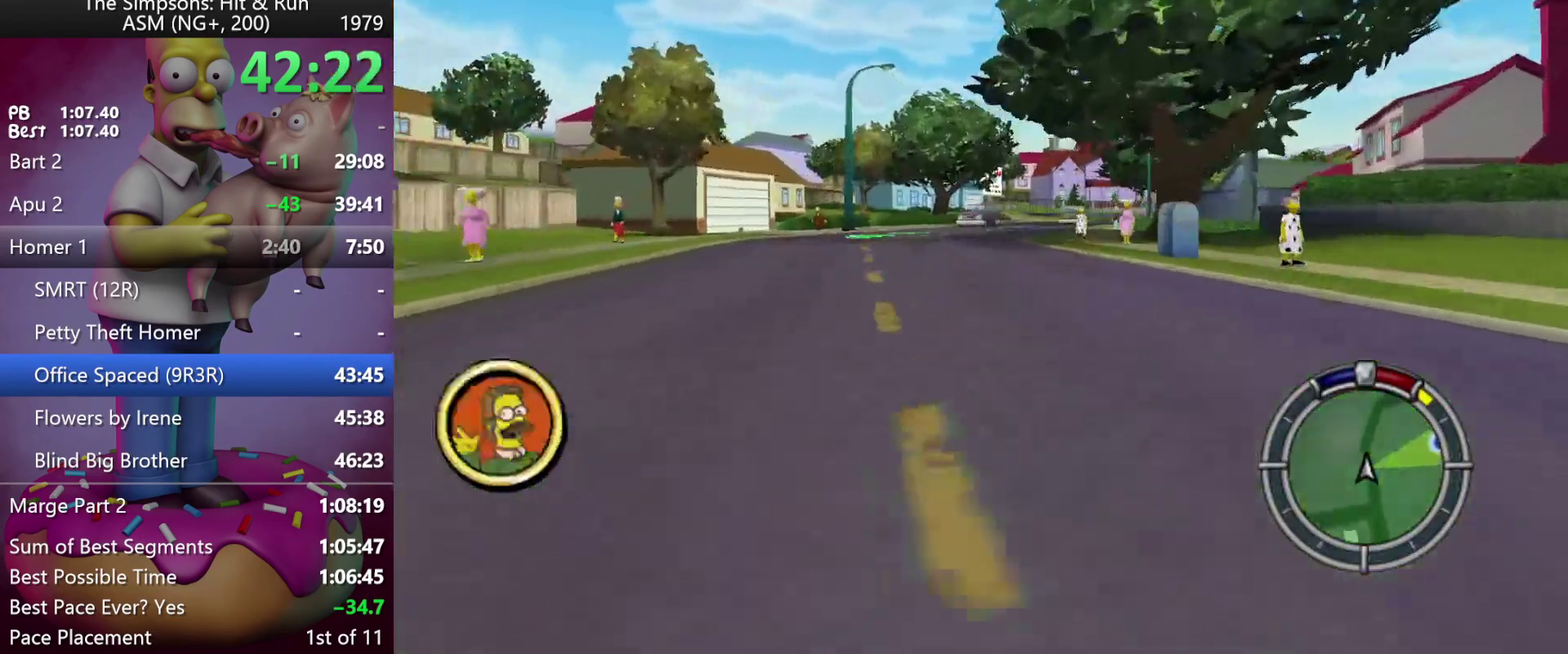
{"buttons": ["R2"], "left_stick": "center", "events": []}
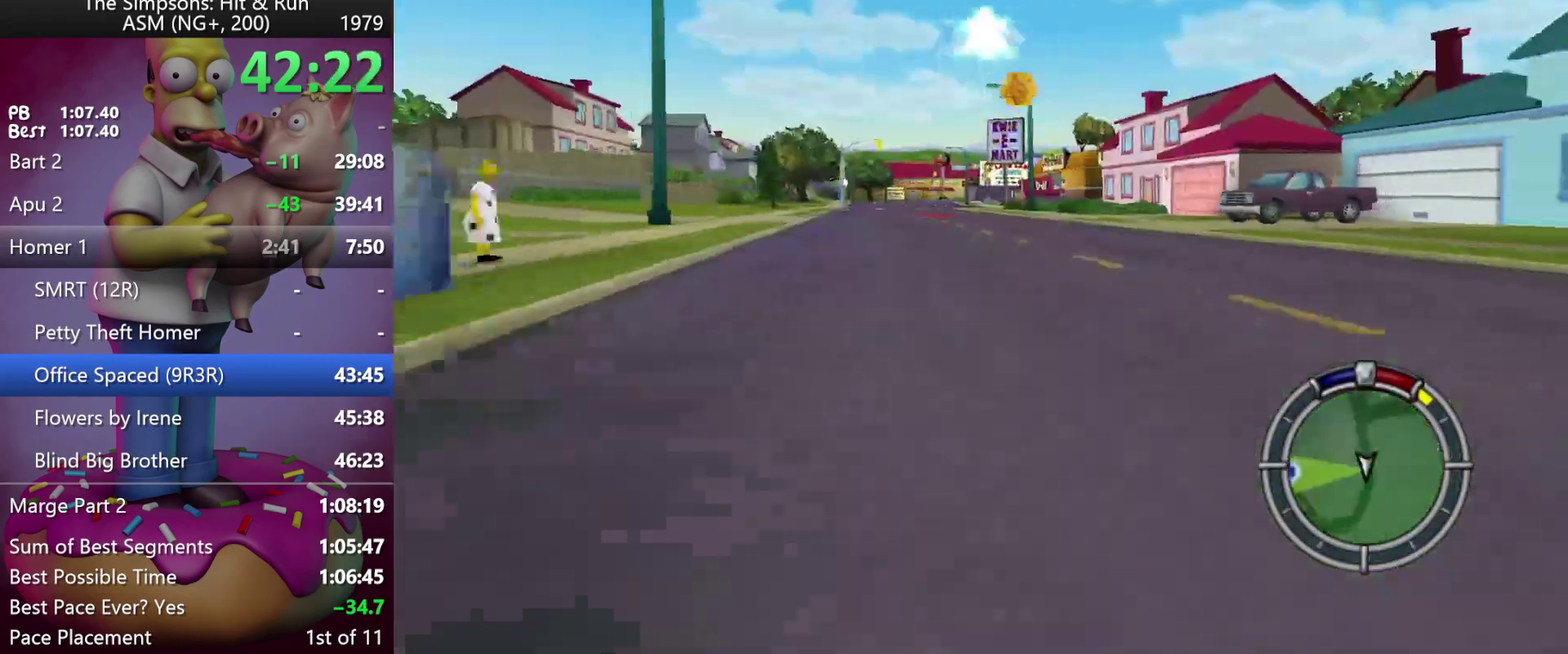
{"buttons": ["R2"], "left_stick": "right", "events": [[83, "left_stick", "right"]]}
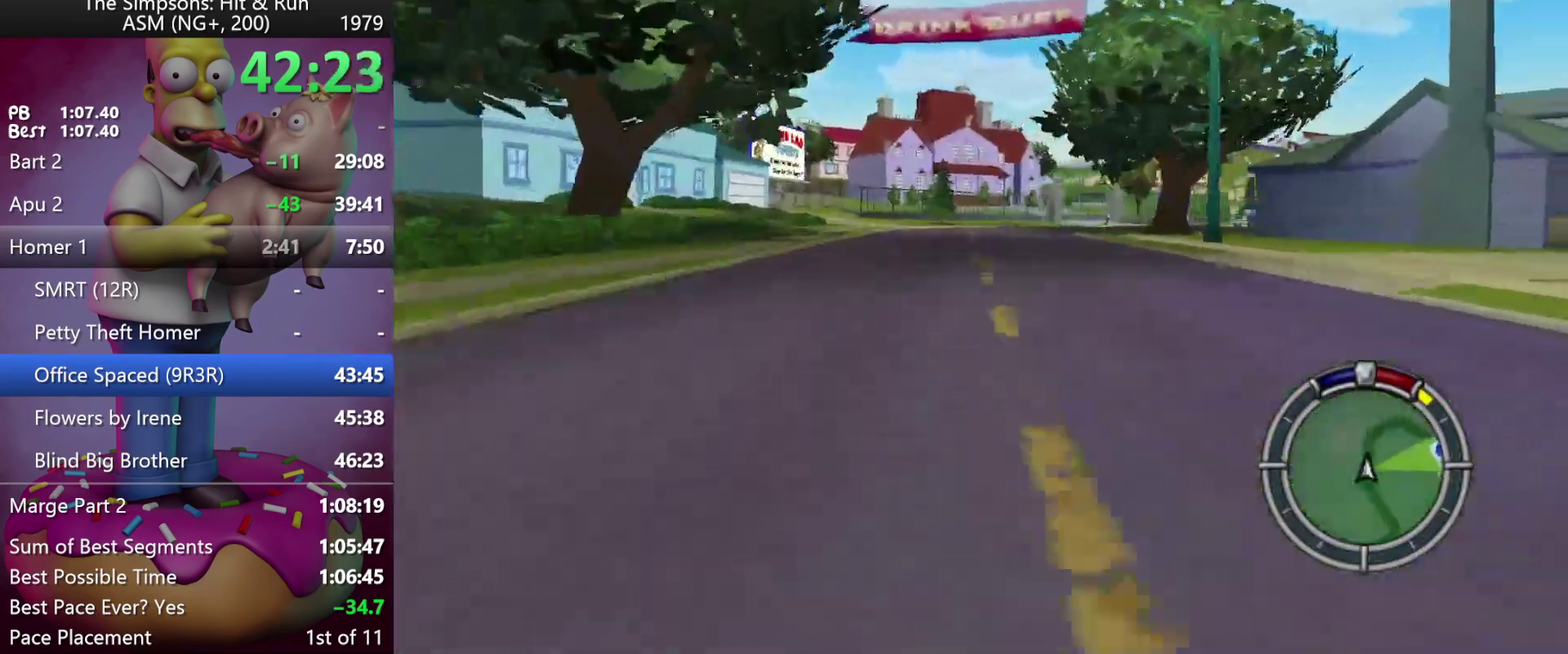
{"buttons": ["R2"], "left_stick": "right", "events": [[183, "left_stick", "center"], [300, "left_stick", "right"]]}
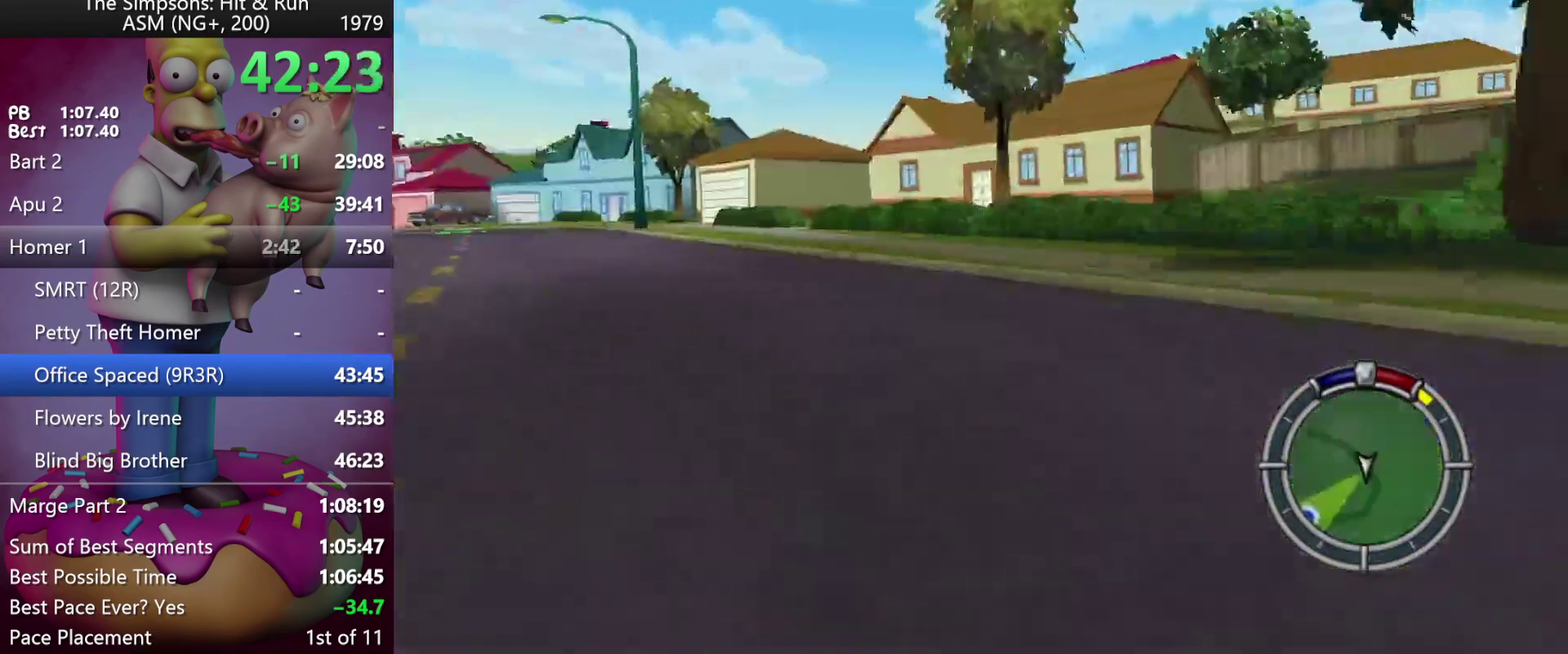
{"buttons": ["R2"], "left_stick": "right", "events": [[133, "left_stick", "center"], [200, "left_stick", "right"]]}
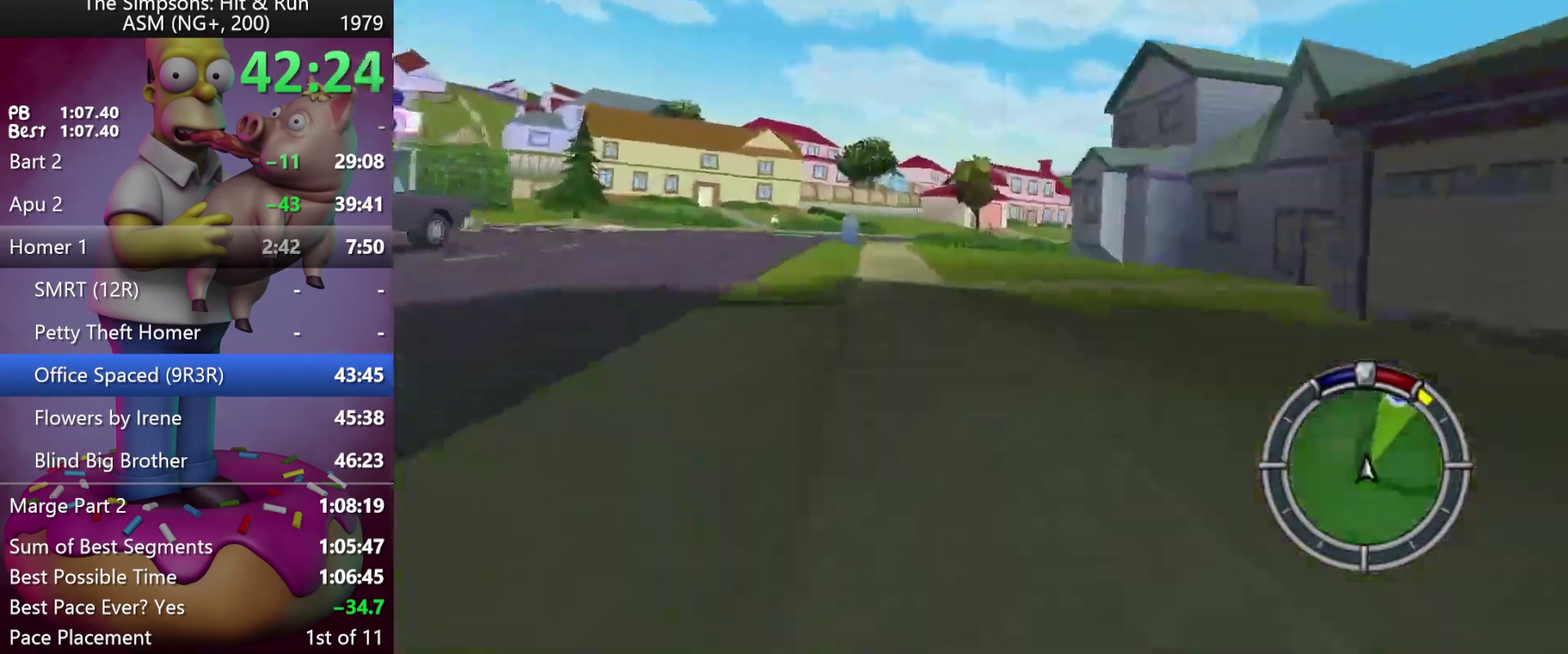
{"buttons": ["R2"], "left_stick": "right", "events": [[33, "left_stick", "center"], [233, "left_stick", "right"]]}
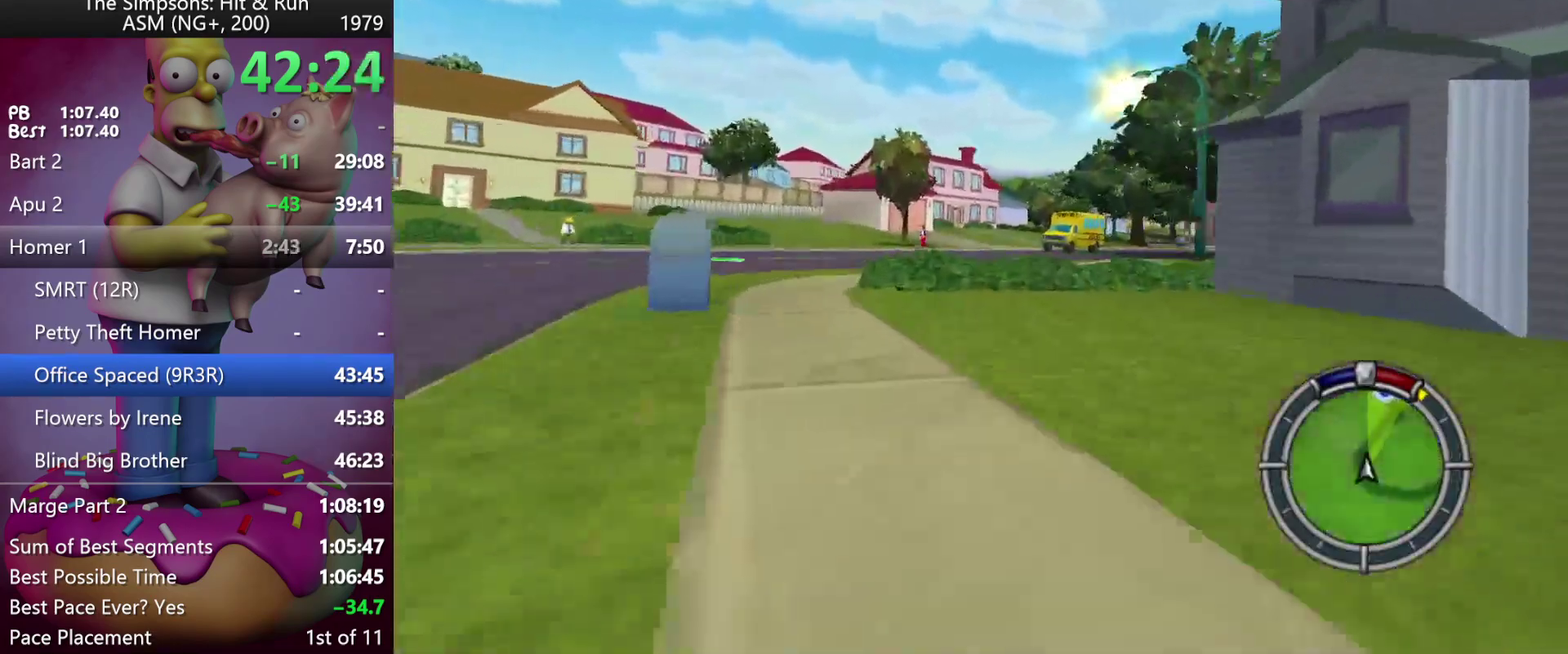
{"buttons": ["R2"], "left_stick": "center", "events": [[250, "left_stick", "center"]]}
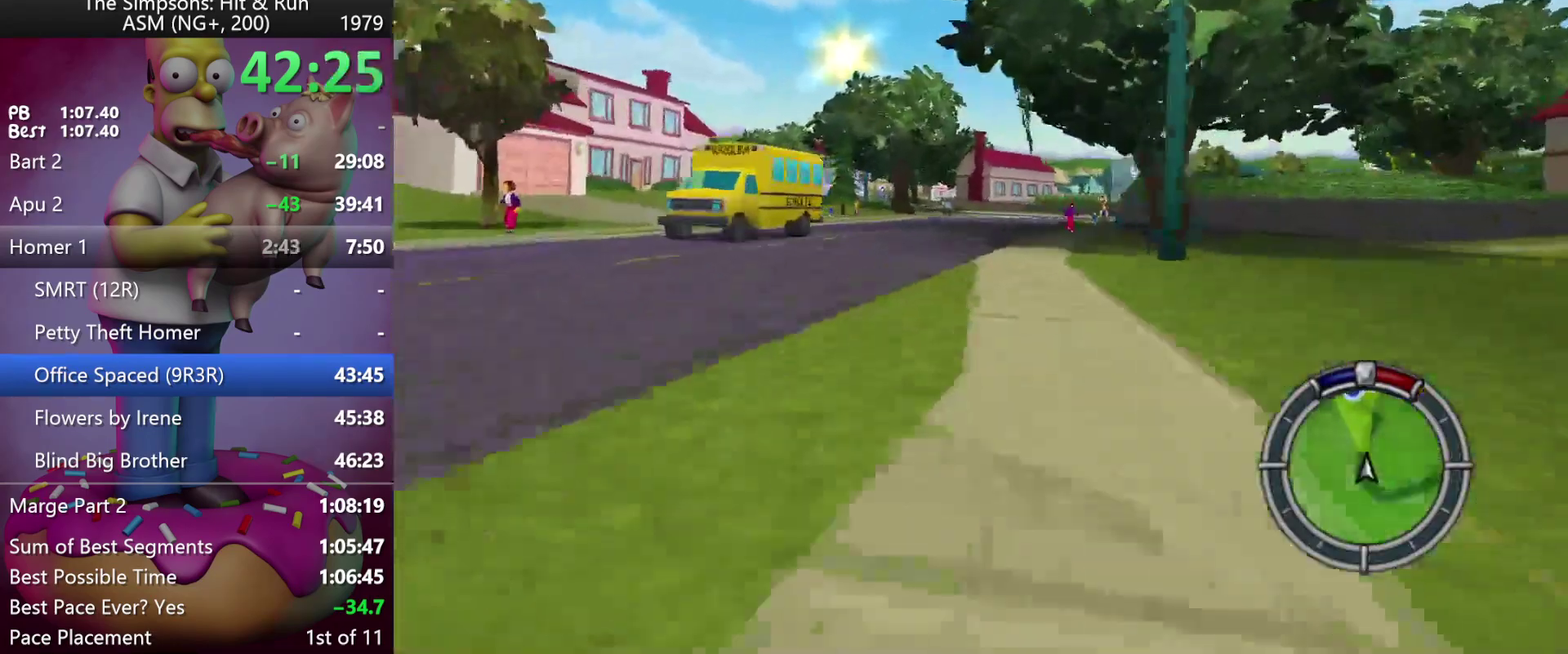
{"buttons": ["R2"], "left_stick": "right", "events": [[267, "left_stick", "right"]]}
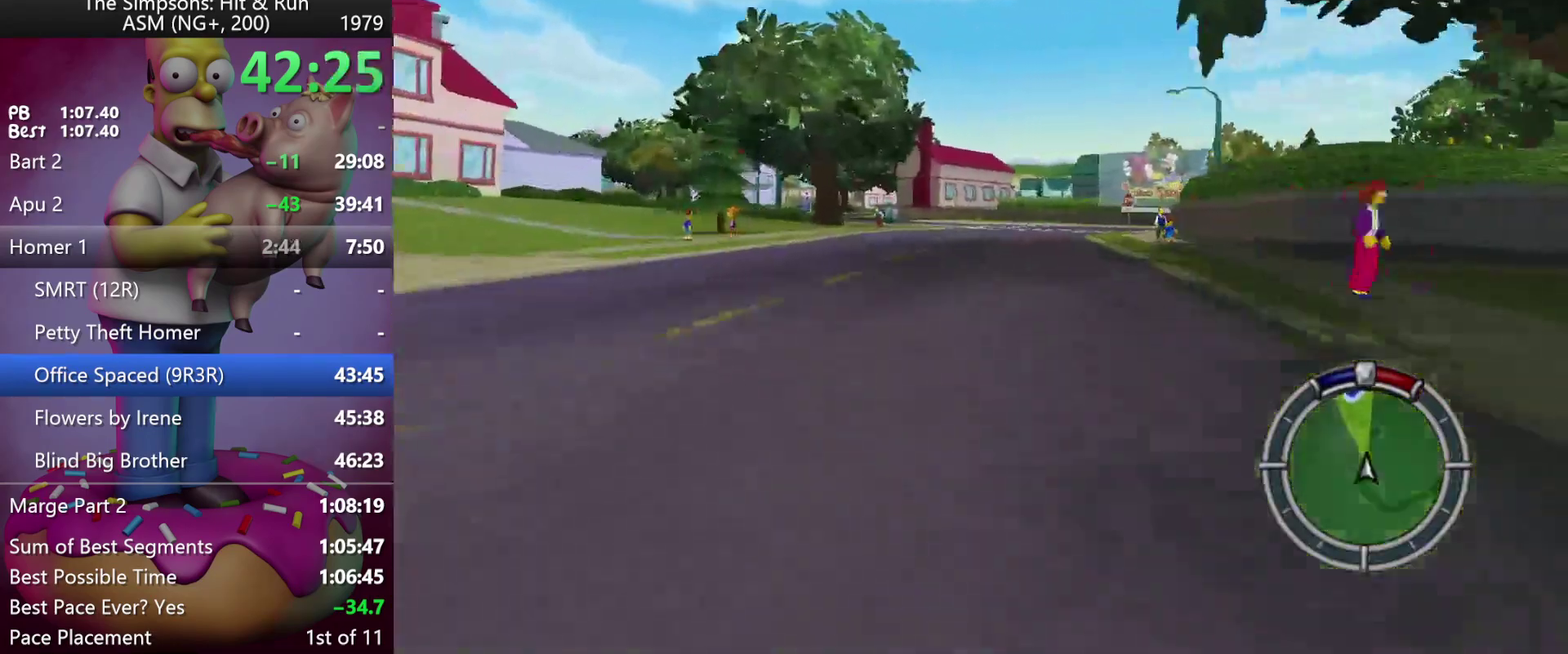
{"buttons": ["R2"], "left_stick": "right", "events": [[33, "left_stick", "center"], [167, "left_stick", "right"]]}
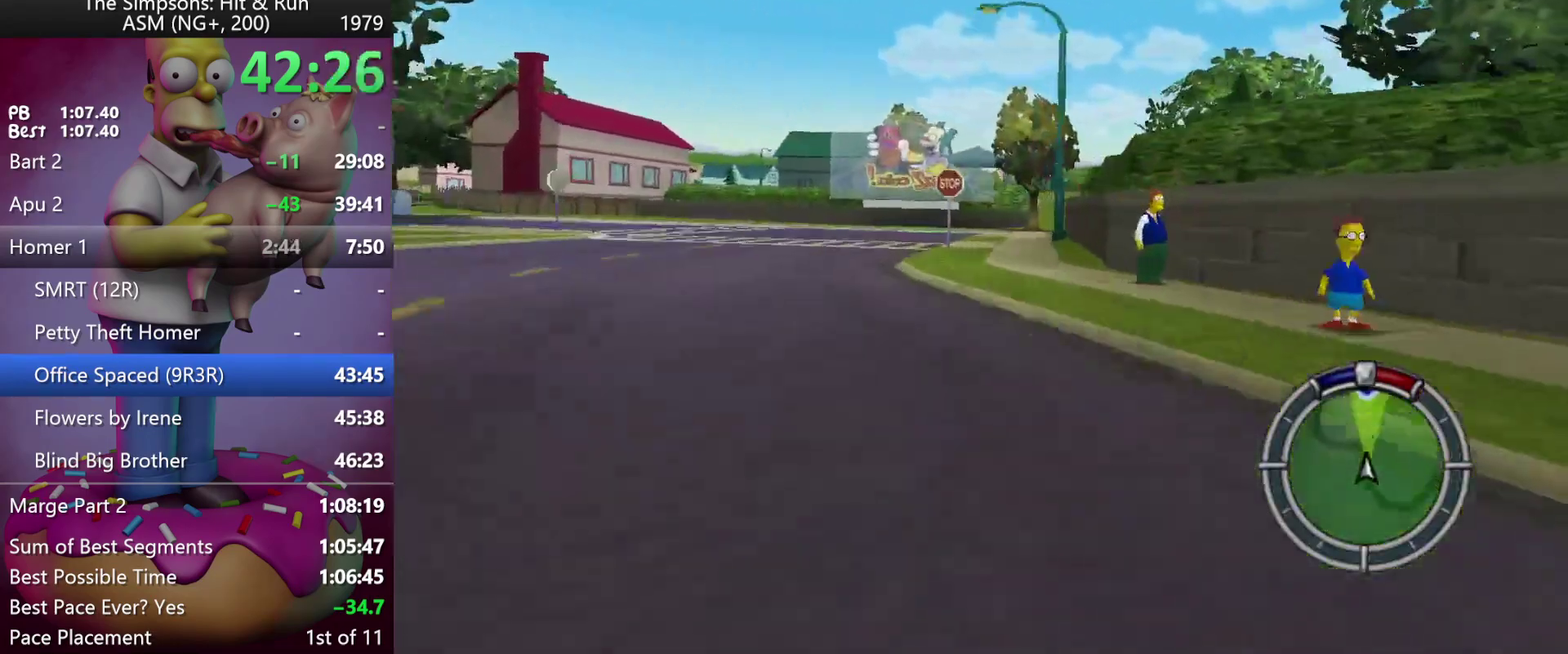
{"buttons": ["R2"], "left_stick": "center", "events": [[83, "left_stick", "center"], [183, "left_stick", "right"], [417, "left_stick", "center"]]}
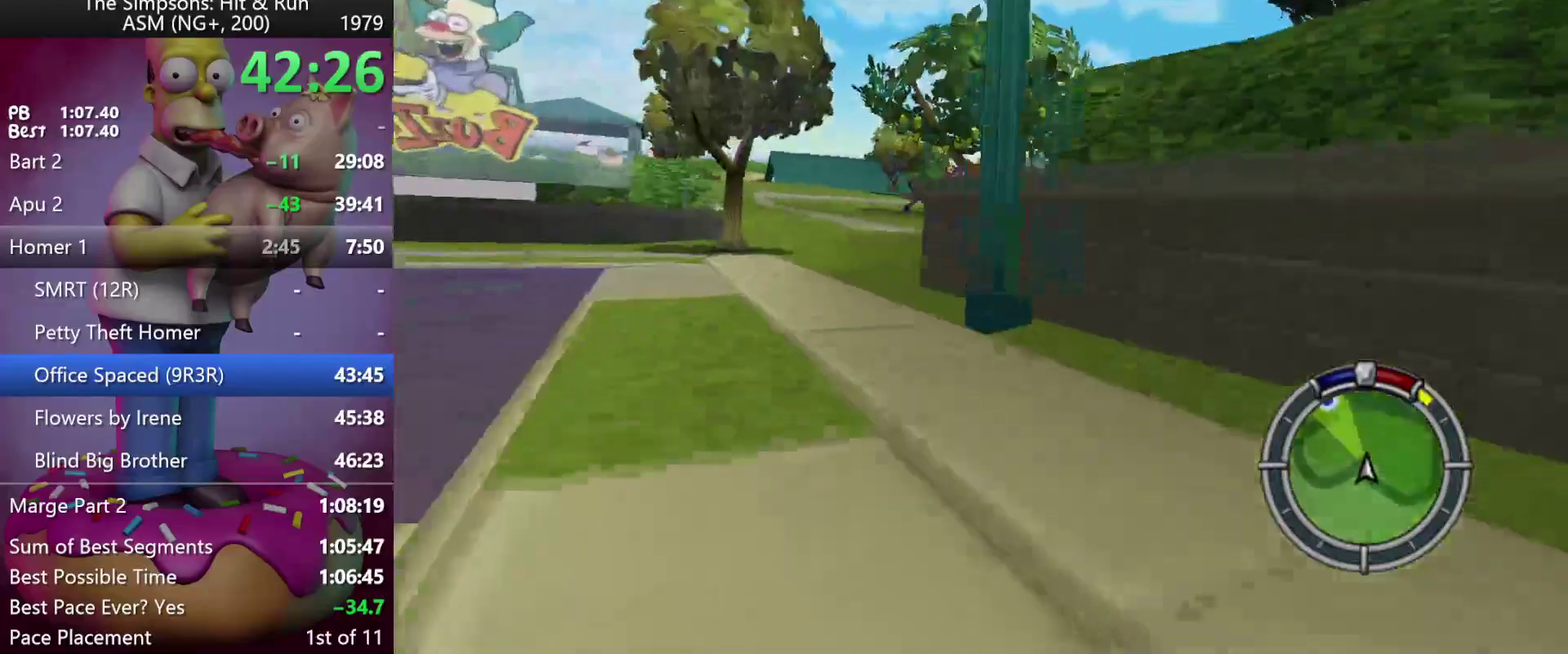
{"buttons": ["R2"], "left_stick": "center", "events": [[17, "left_stick", "left"], [133, "left_stick", "center"], [200, "R1", "down"], [250, "R1", "up"], [350, "R1", "down"], [433, "R1", "up"]]}